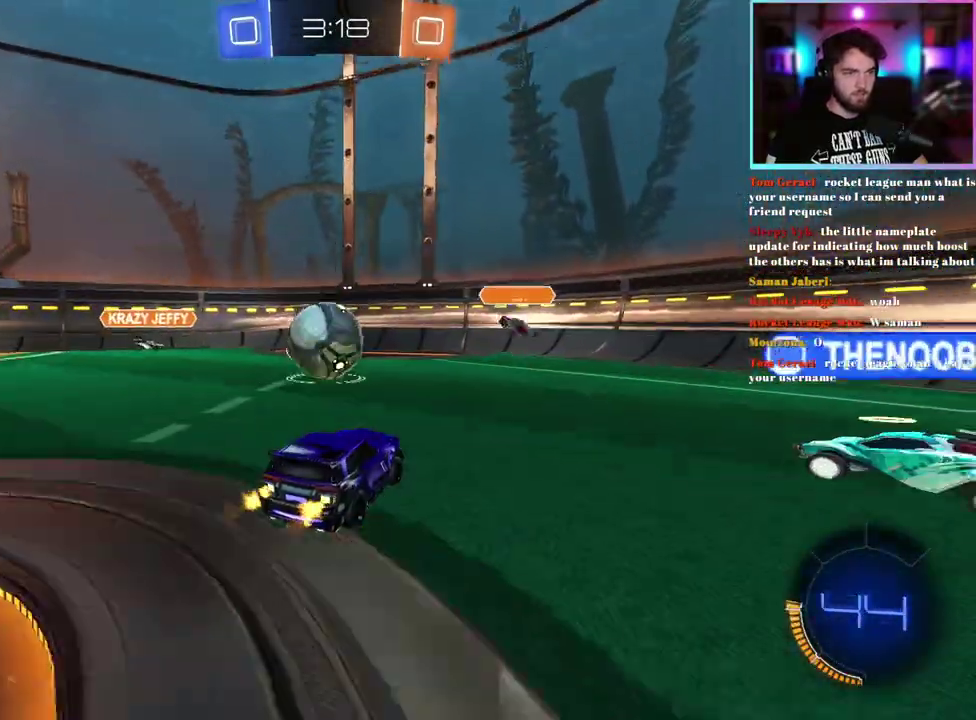
Gameplay with a controller (PlayStation layout); each line is a JSON object with the inputs held at the frame after it. "events" lists button and stick changes between this image and that frame as [ms after this image, input, new state], when the widget could be followed in between. This document gives stick clicks only as held states, not as events. Not read: right_stick.
{"buttons": ["R2"], "left_stick": "center", "events": [[67, "left_stick", "down-left"], [250, "left_stick", "down"], [317, "left_stick", "center"]]}
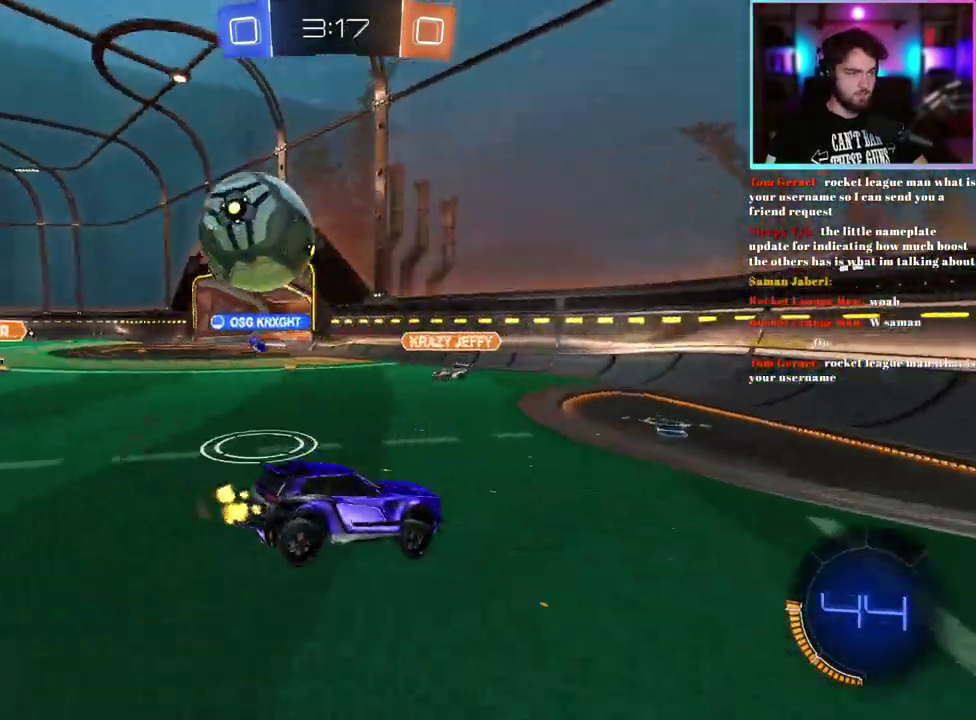
{"buttons": ["R2"], "left_stick": "center", "events": [[150, "left_stick", "down"], [267, "left_stick", "down-left"], [333, "left_stick", "up-left"], [433, "left_stick", "center"]]}
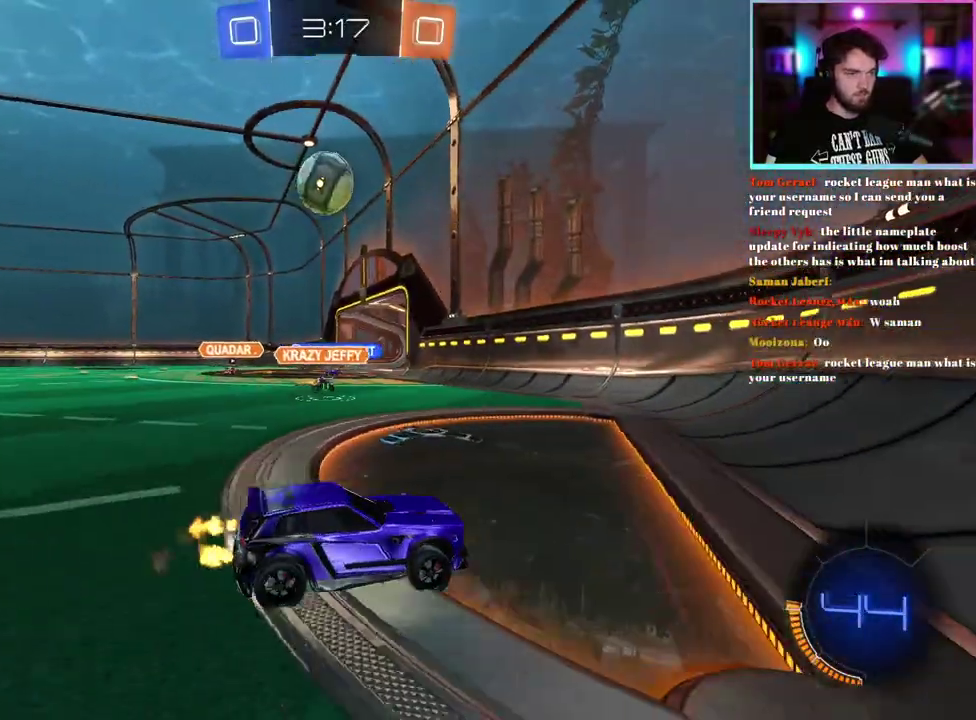
{"buttons": ["R2"], "left_stick": "left", "events": [[33, "left_stick", "up-left"], [300, "left_stick", "left"]]}
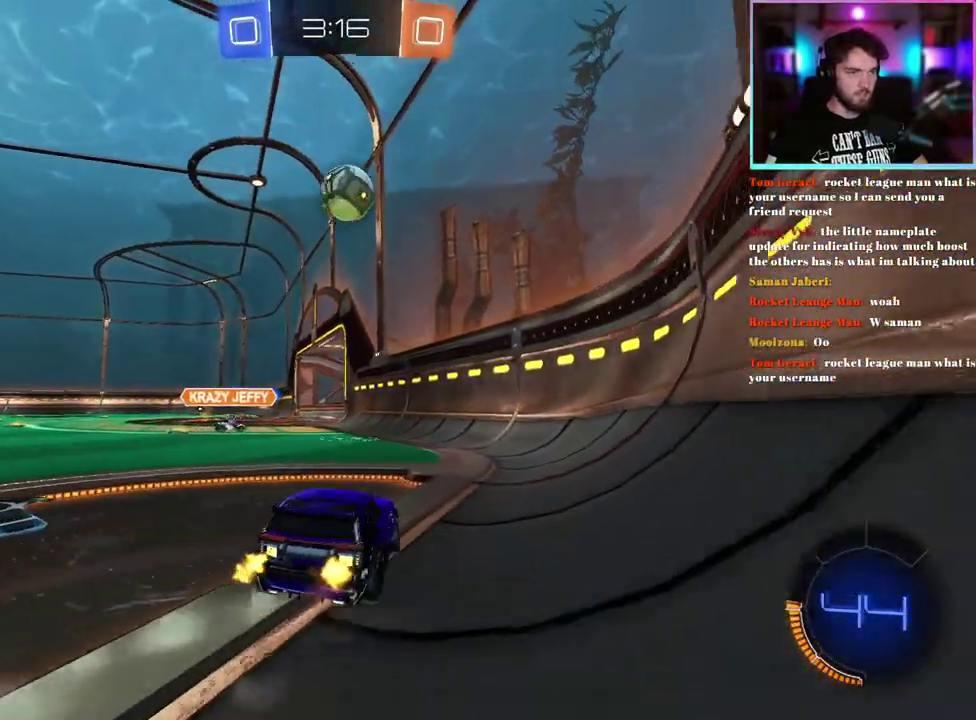
{"buttons": ["R2"], "left_stick": "down", "events": [[233, "left_stick", "center"], [400, "left_stick", "down"]]}
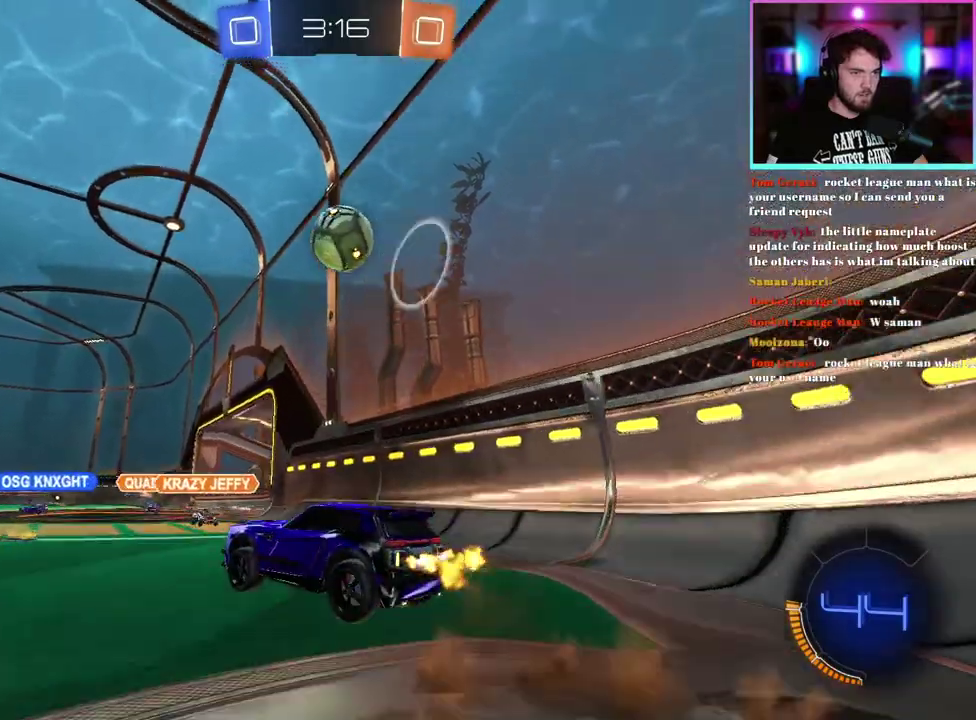
{"buttons": ["L1", "R1", "R2"], "left_stick": "up-right", "events": [[33, "left_stick", "center"], [150, "left_stick", "down-right"], [233, "left_stick", "right"], [367, "left_stick", "up-right"], [467, "L1", "down"], [483, "R1", "down"]]}
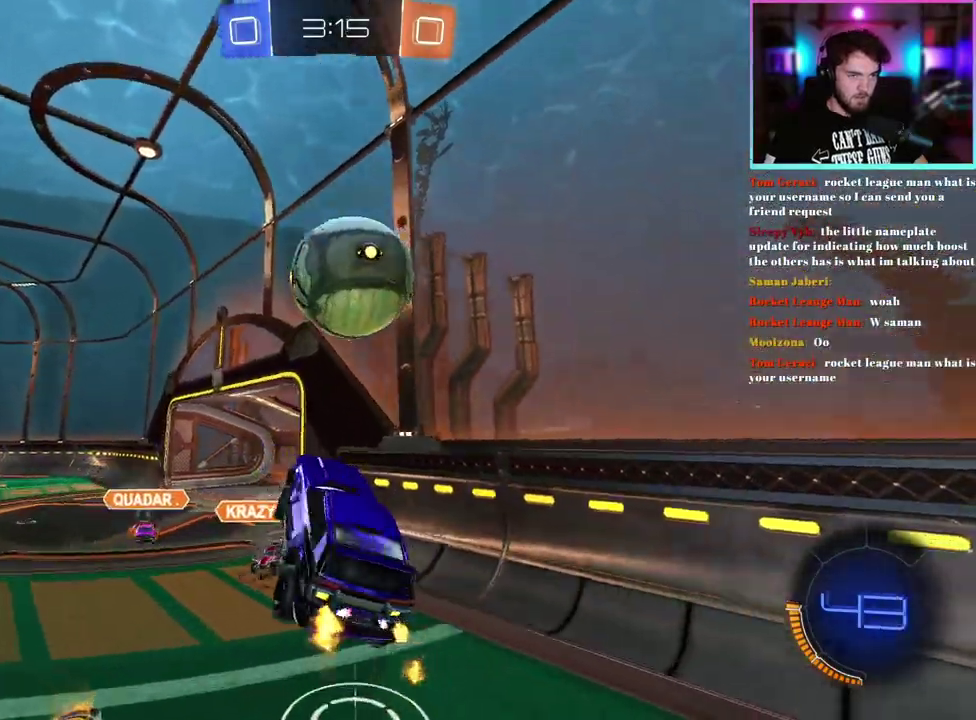
{"buttons": ["L1", "R2"], "left_stick": "center", "events": [[333, "R1", "up"], [367, "left_stick", "center"]]}
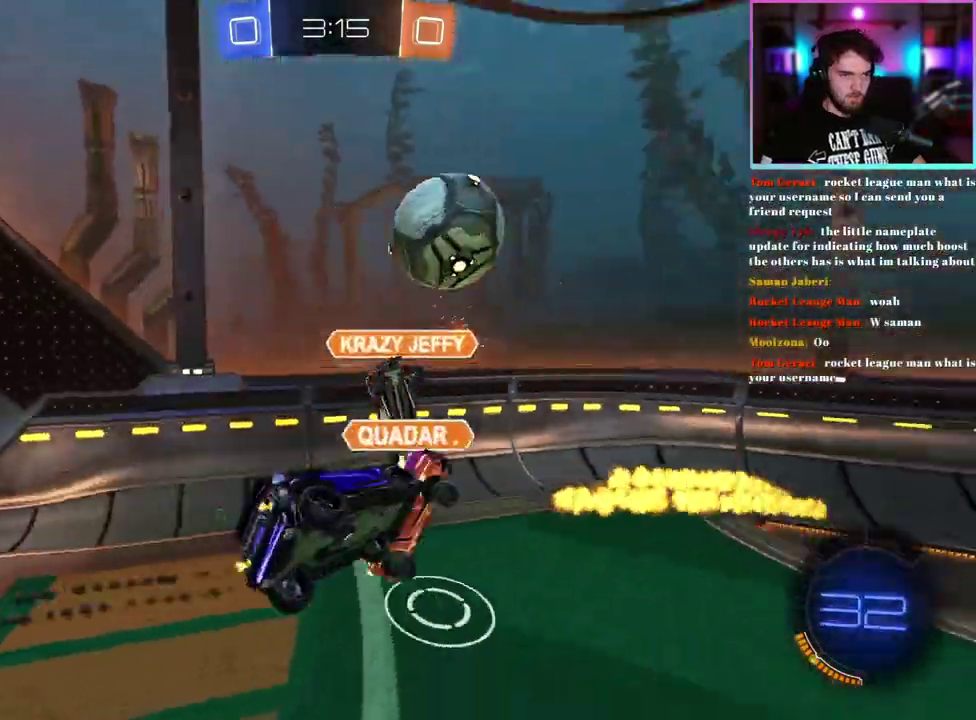
{"buttons": ["R2"], "left_stick": "up", "events": [[83, "left_stick", "right"], [233, "left_stick", "up-right"], [417, "L1", "up"], [417, "TRIANGLE", "down"], [483, "left_stick", "up"], [500, "TRIANGLE", "up"]]}
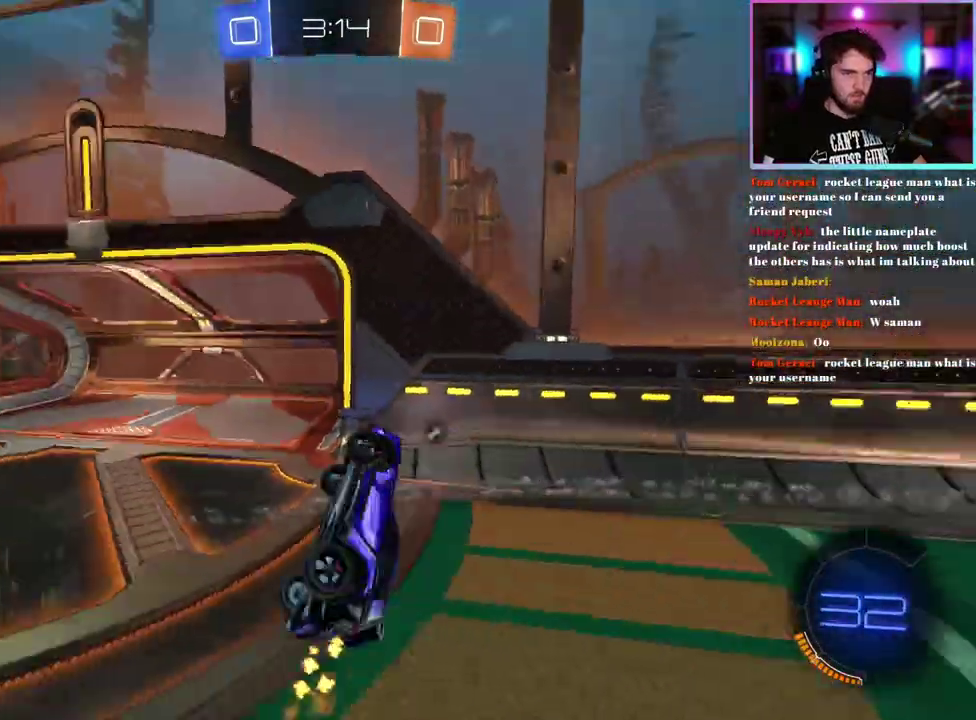
{"buttons": ["R2"], "left_stick": "left", "events": [[117, "left_stick", "up-left"], [233, "left_stick", "left"]]}
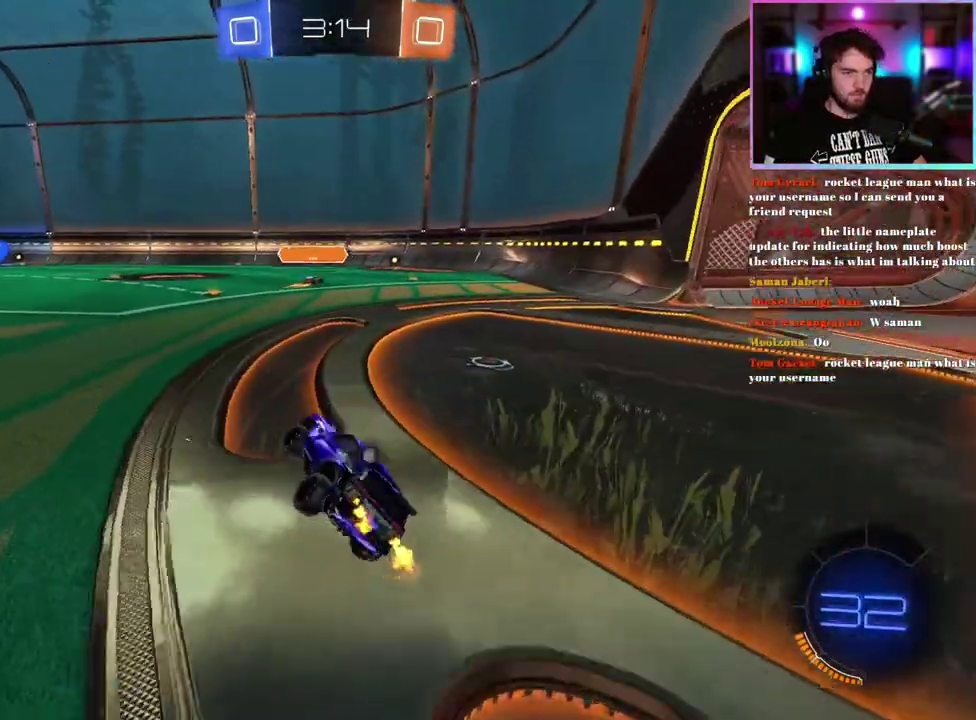
{"buttons": ["R2"], "left_stick": "center", "events": [[67, "R1", "down"], [133, "left_stick", "center"], [233, "left_stick", "left"], [417, "R1", "up"], [417, "left_stick", "center"]]}
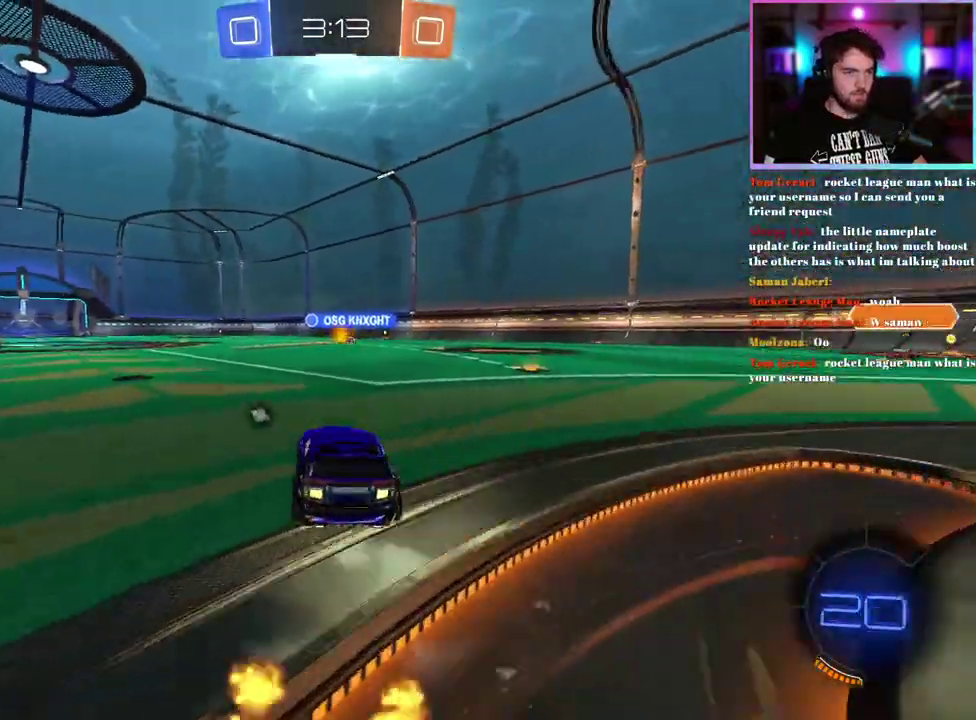
{"buttons": ["R2"], "left_stick": "center", "events": [[83, "left_stick", "left"], [350, "TRIANGLE", "down"], [400, "left_stick", "center"], [467, "TRIANGLE", "up"]]}
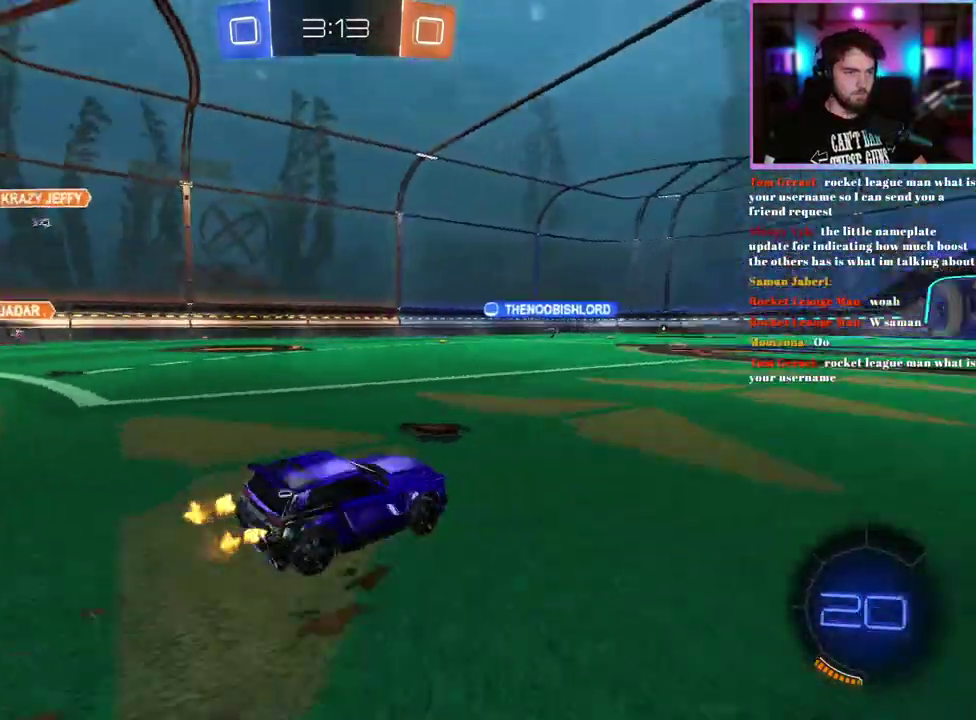
{"buttons": ["R2"], "left_stick": "center", "events": []}
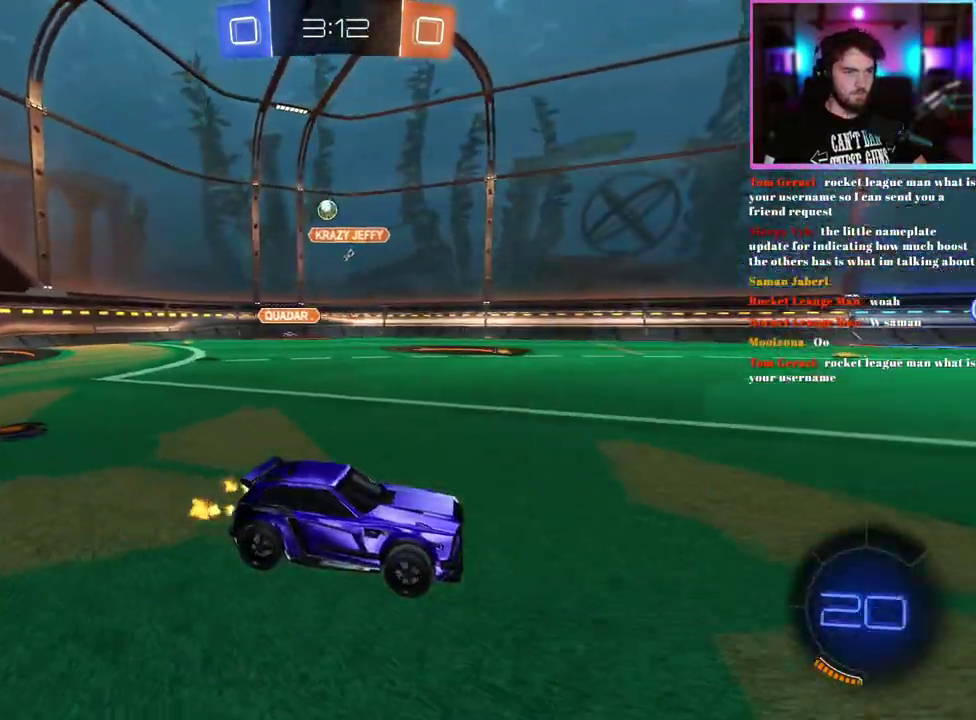
{"buttons": ["R2"], "left_stick": "center", "events": [[33, "left_stick", "left"], [117, "left_stick", "center"], [250, "TRIANGLE", "down"], [367, "TRIANGLE", "up"]]}
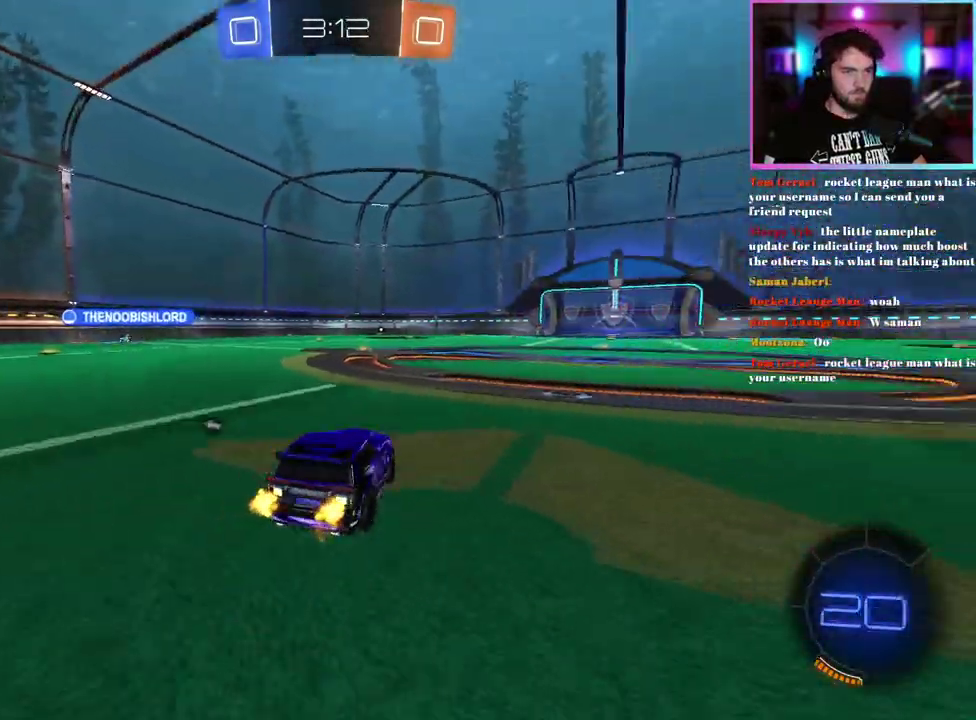
{"buttons": ["R2"], "left_stick": "center", "events": []}
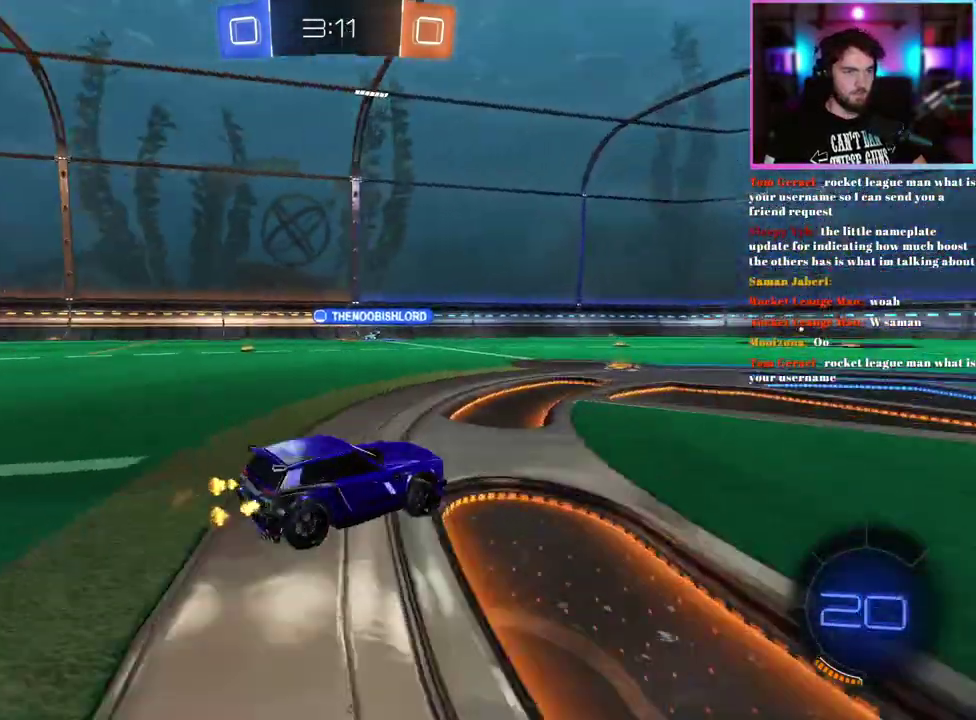
{"buttons": ["R2"], "left_stick": "center", "events": [[167, "left_stick", "left"], [350, "left_stick", "center"]]}
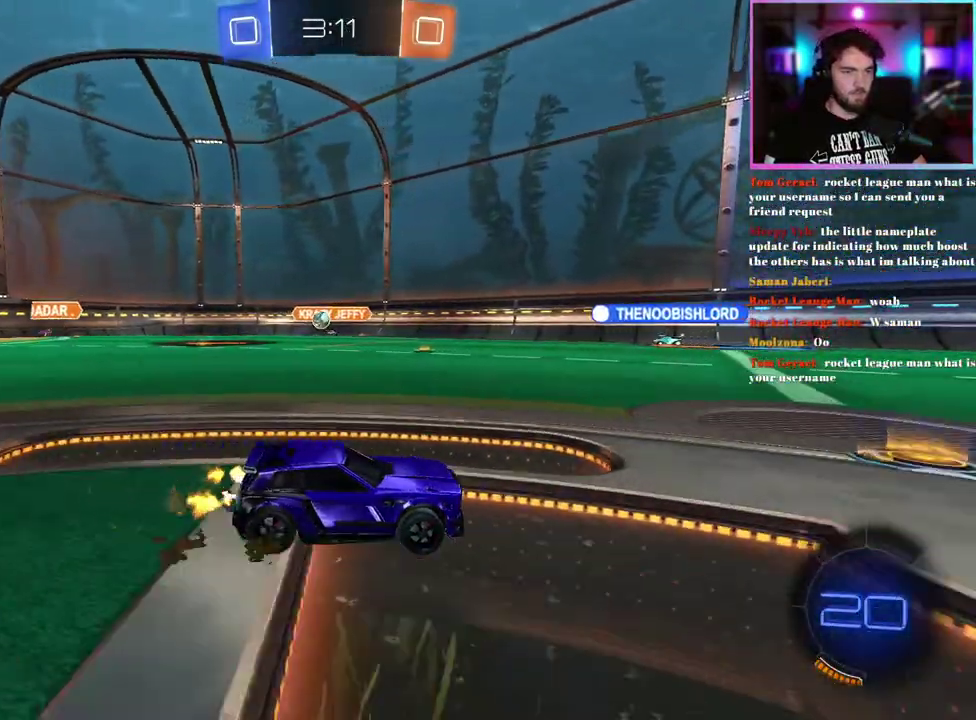
{"buttons": ["R2"], "left_stick": "center", "events": [[33, "left_stick", "left"], [83, "left_stick", "up-left"], [133, "left_stick", "center"], [367, "left_stick", "right"], [433, "left_stick", "center"]]}
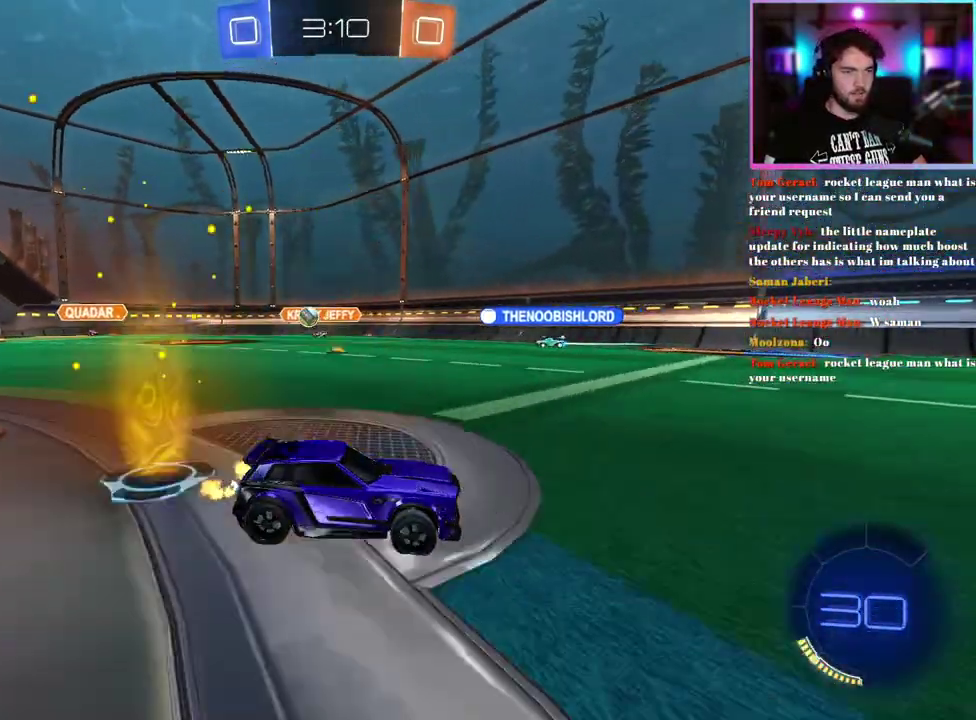
{"buttons": ["R2"], "left_stick": "up-left", "events": [[50, "left_stick", "left"], [200, "SQUARE", "down"], [200, "left_stick", "up-left"], [250, "SQUARE", "up"], [333, "left_stick", "left"], [417, "left_stick", "up-left"]]}
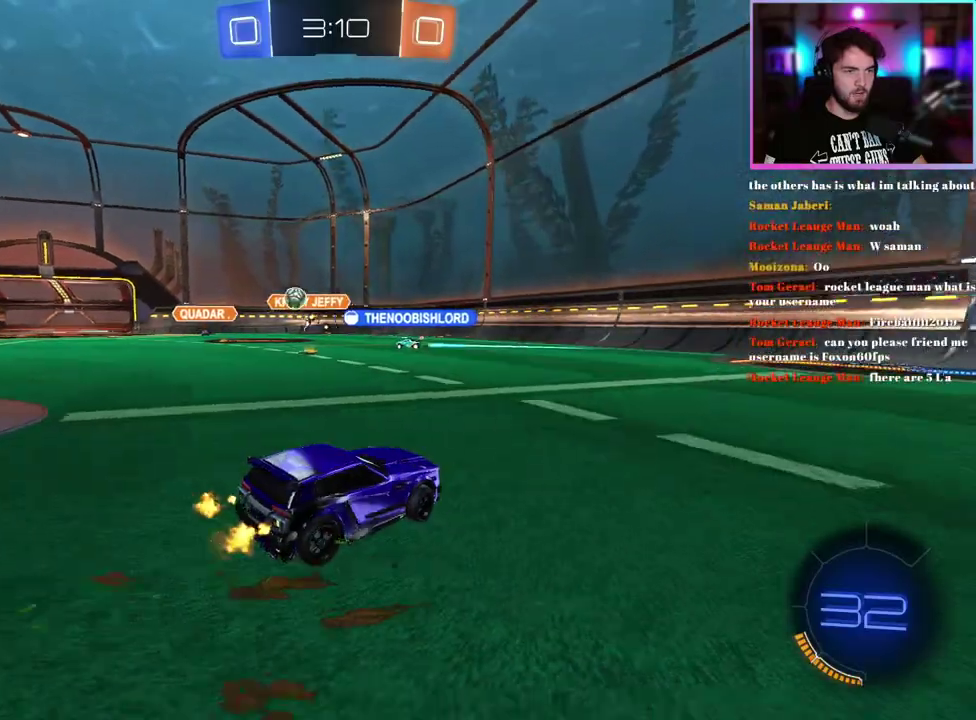
{"buttons": ["R2"], "left_stick": "up-left", "events": []}
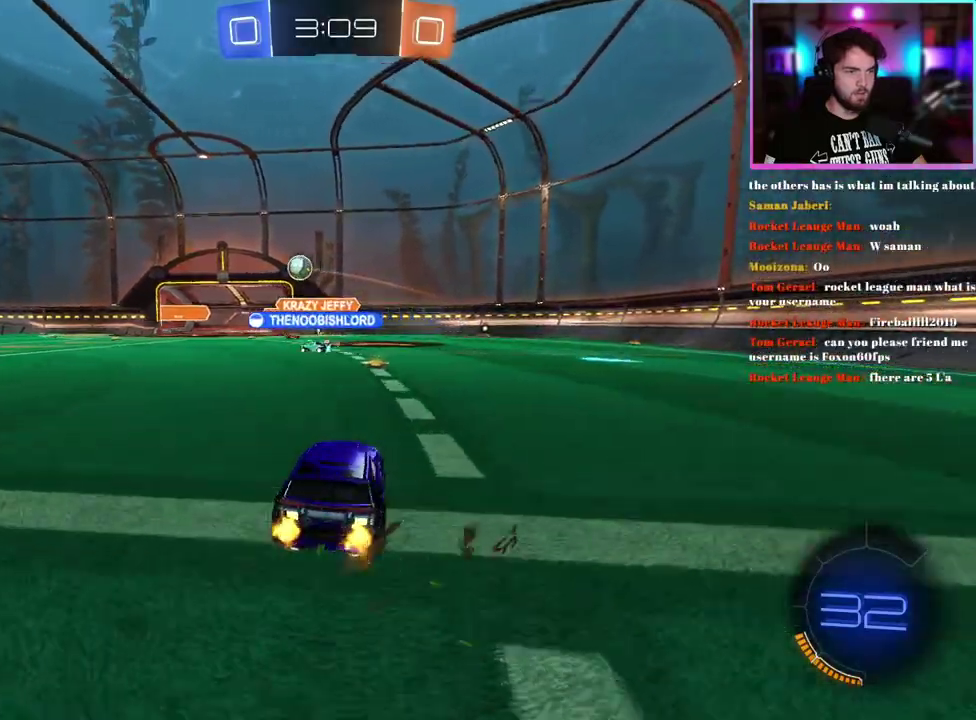
{"buttons": ["R2"], "left_stick": "up-left", "events": []}
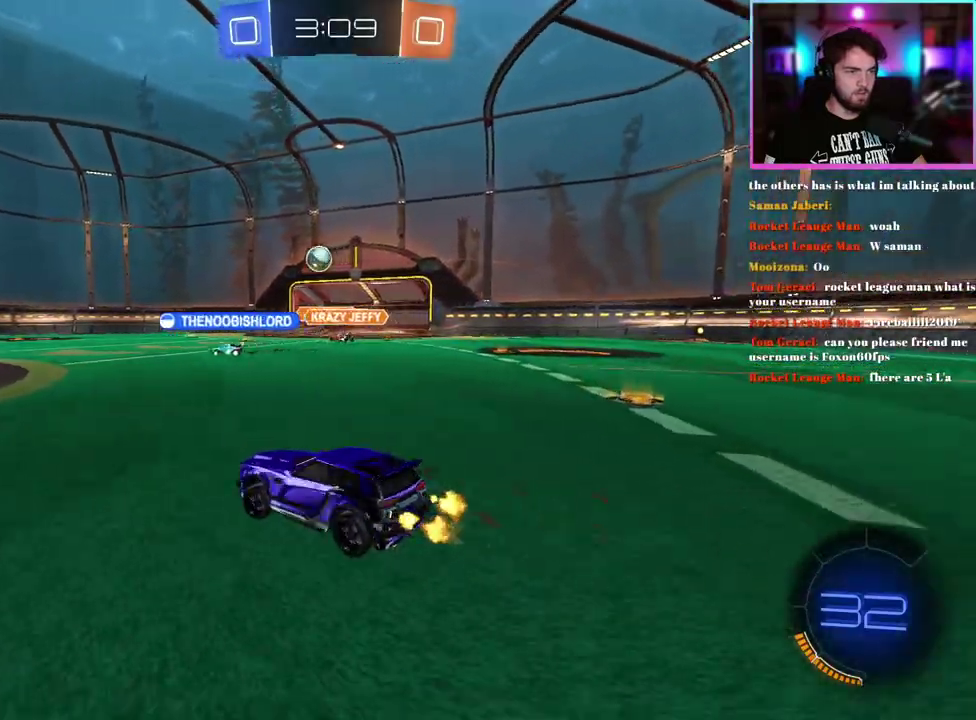
{"buttons": ["R2"], "left_stick": "left", "events": [[83, "left_stick", "center"], [233, "left_stick", "left"], [333, "left_stick", "center"], [500, "left_stick", "left"]]}
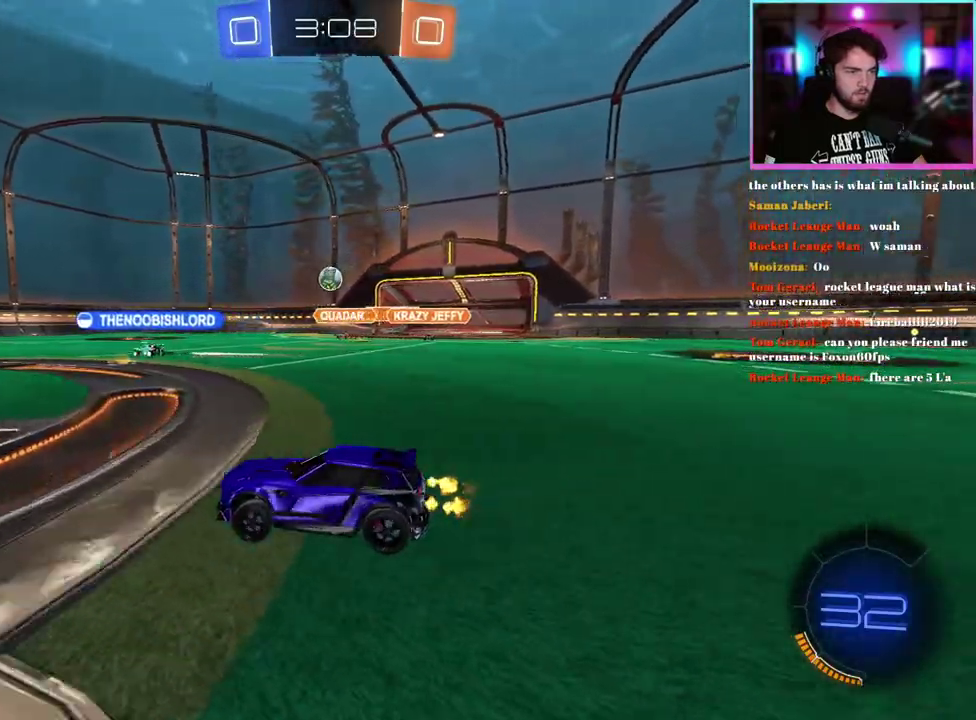
{"buttons": ["R2"], "left_stick": "center", "events": [[250, "left_stick", "center"]]}
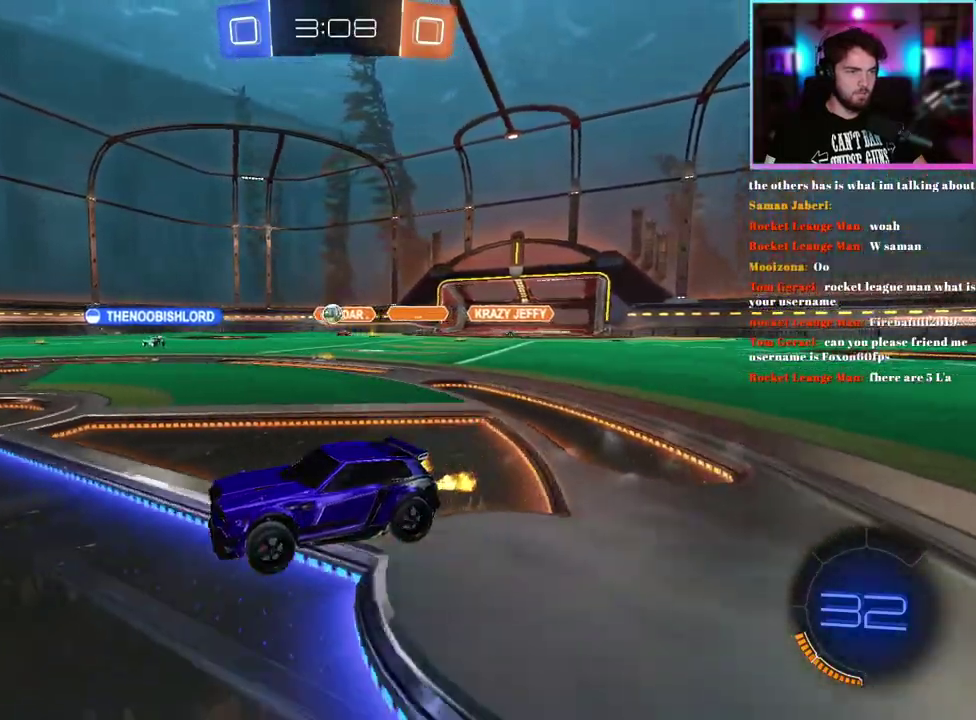
{"buttons": ["R2"], "left_stick": "right", "events": [[100, "left_stick", "right"], [200, "left_stick", "center"], [500, "left_stick", "right"]]}
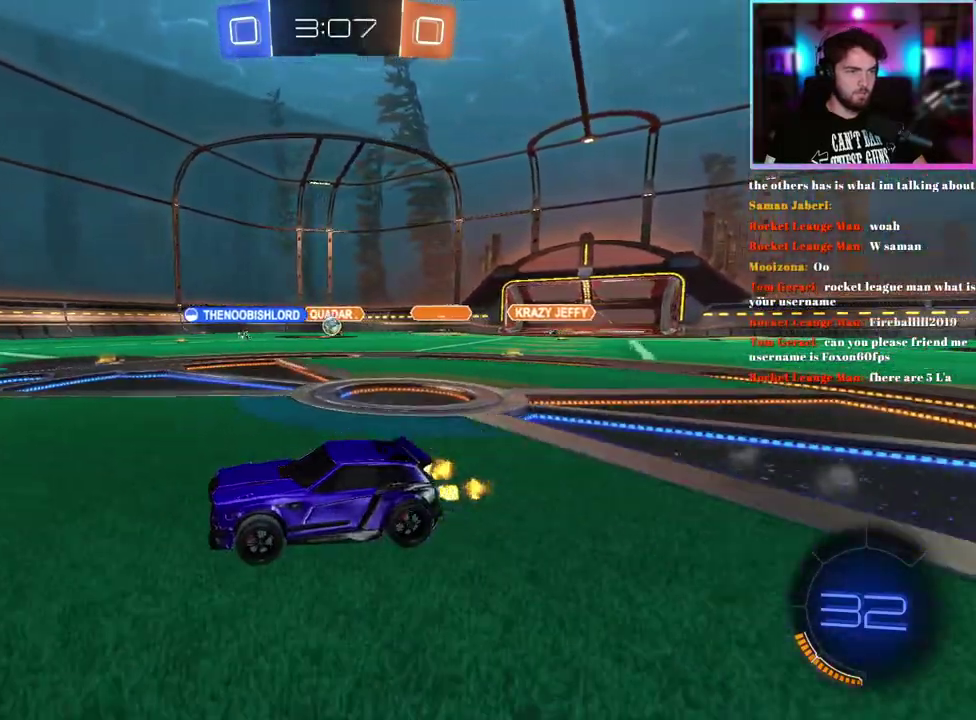
{"buttons": ["R2"], "left_stick": "right", "events": []}
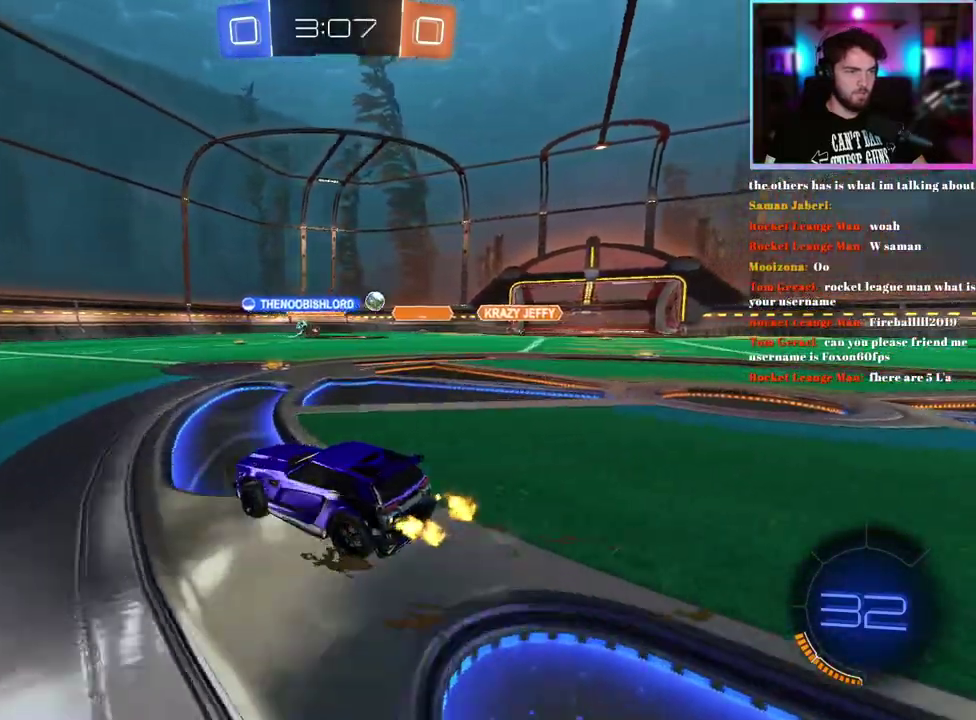
{"buttons": ["R1", "R2"], "left_stick": "right", "events": [[417, "R1", "down"]]}
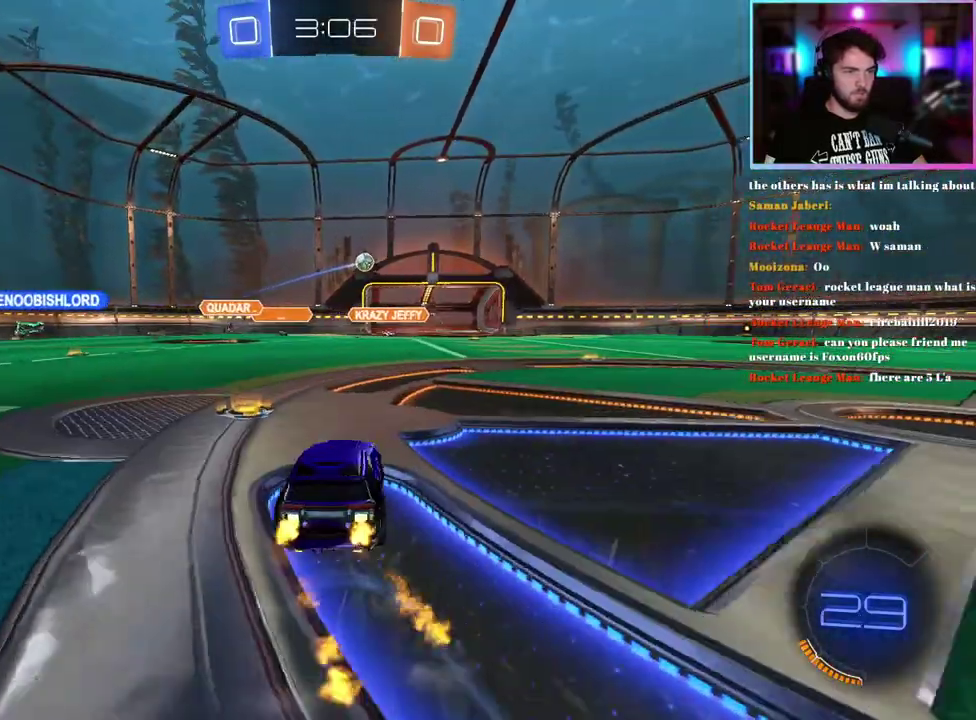
{"buttons": ["R1", "R2"], "left_stick": "center", "events": [[250, "left_stick", "center"]]}
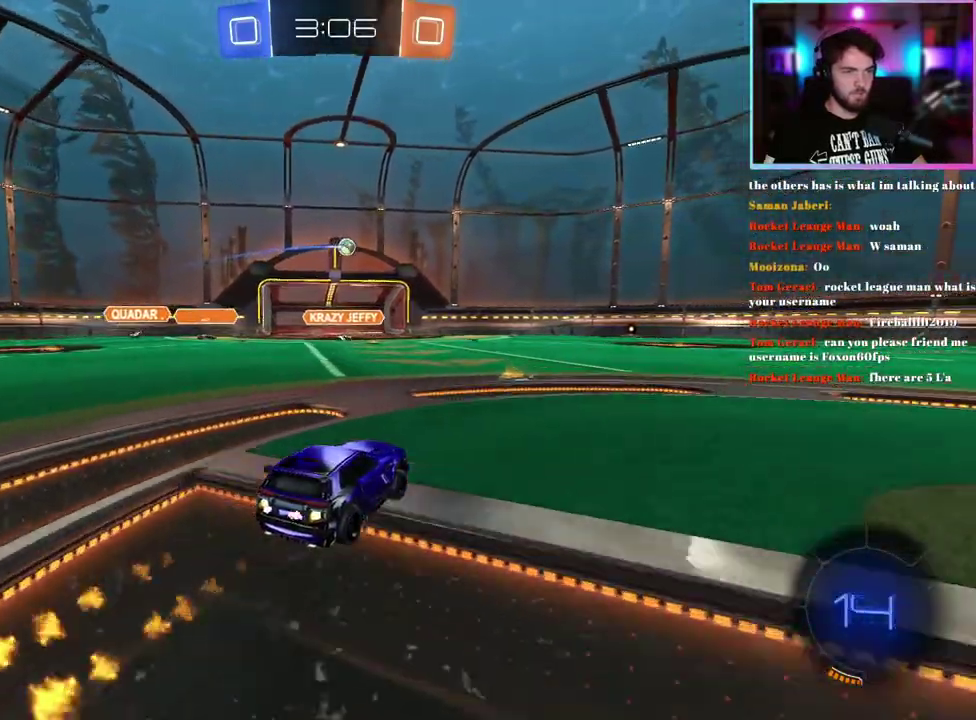
{"buttons": ["R1", "R2"], "left_stick": "center", "events": [[217, "left_stick", "right"], [367, "left_stick", "center"]]}
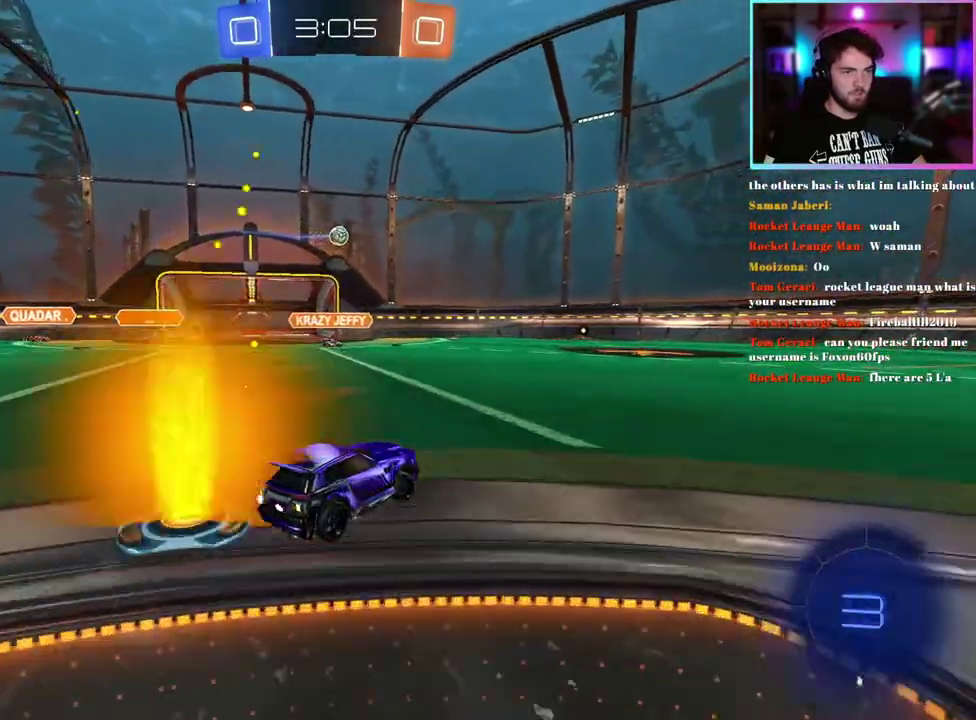
{"buttons": ["R2"], "left_stick": "center", "events": [[50, "left_stick", "right"], [133, "left_stick", "center"], [400, "left_stick", "left"], [500, "R1", "up"], [500, "left_stick", "center"]]}
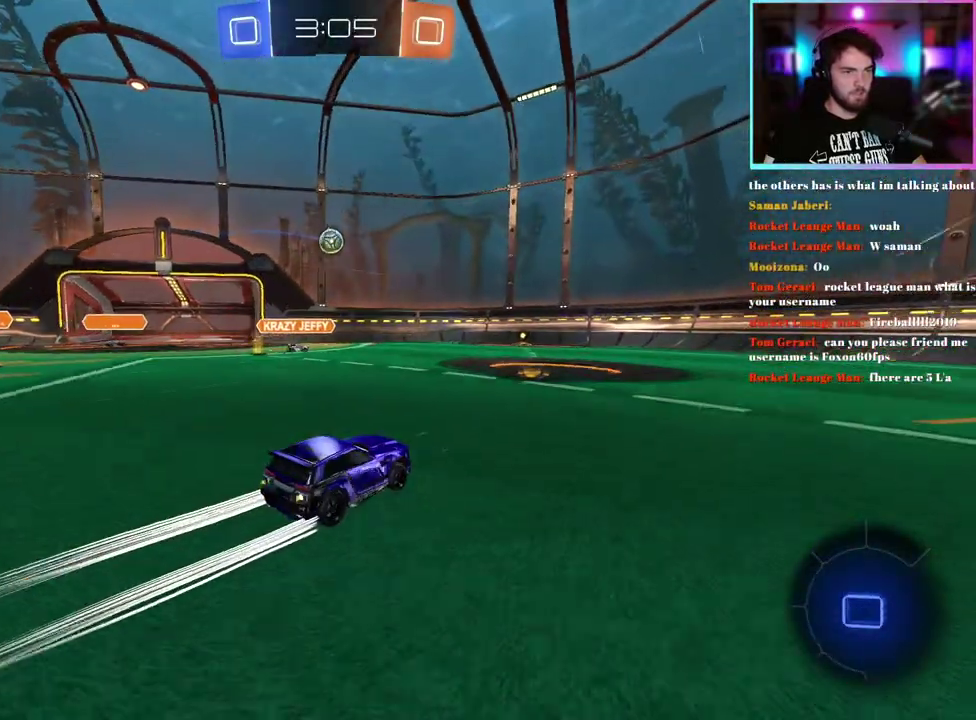
{"buttons": ["R1", "R2"], "left_stick": "center", "events": [[283, "R1", "down"], [433, "left_stick", "left"], [500, "left_stick", "center"]]}
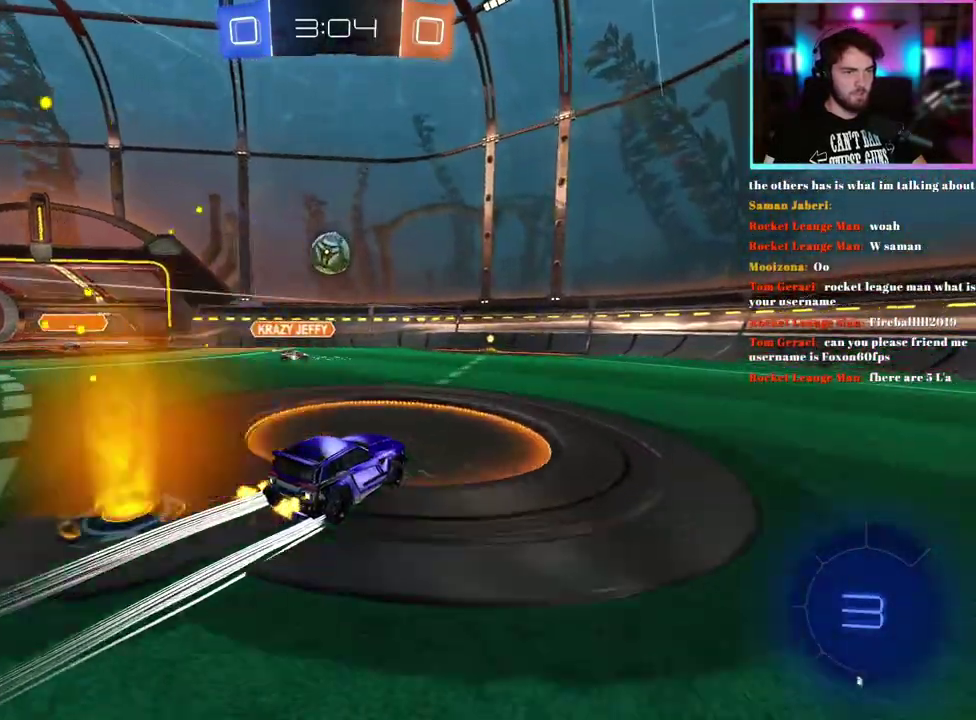
{"buttons": ["L1", "R1", "R2"], "left_stick": "down-left", "events": [[433, "L1", "down"], [433, "left_stick", "down-left"]]}